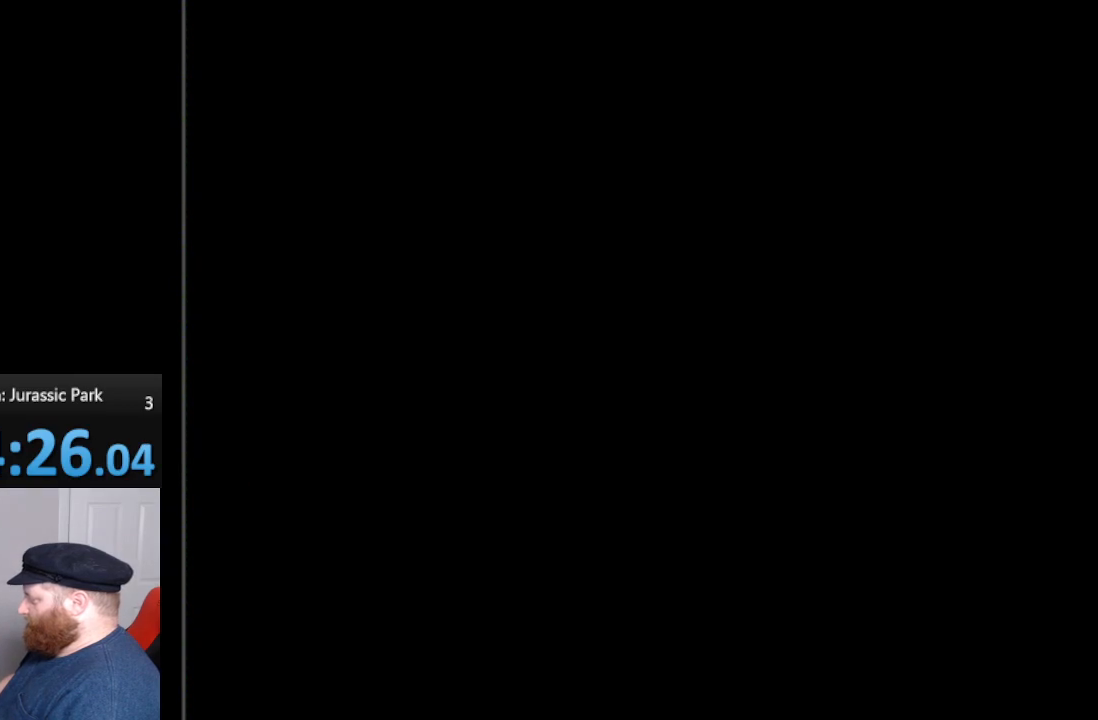
Gameplay with a controller (Nintendo layout); each line is a JSON object with the inputs held at the frame after it. "events" lists button and stick changes between this image and that frame as [ms after this image, input, new state], when the widget could be followed in between. Not read: L3 R3.
{"buttons": [], "events": [[17, "B", "up"], [117, "A", "down"], [233, "A", "up"]]}
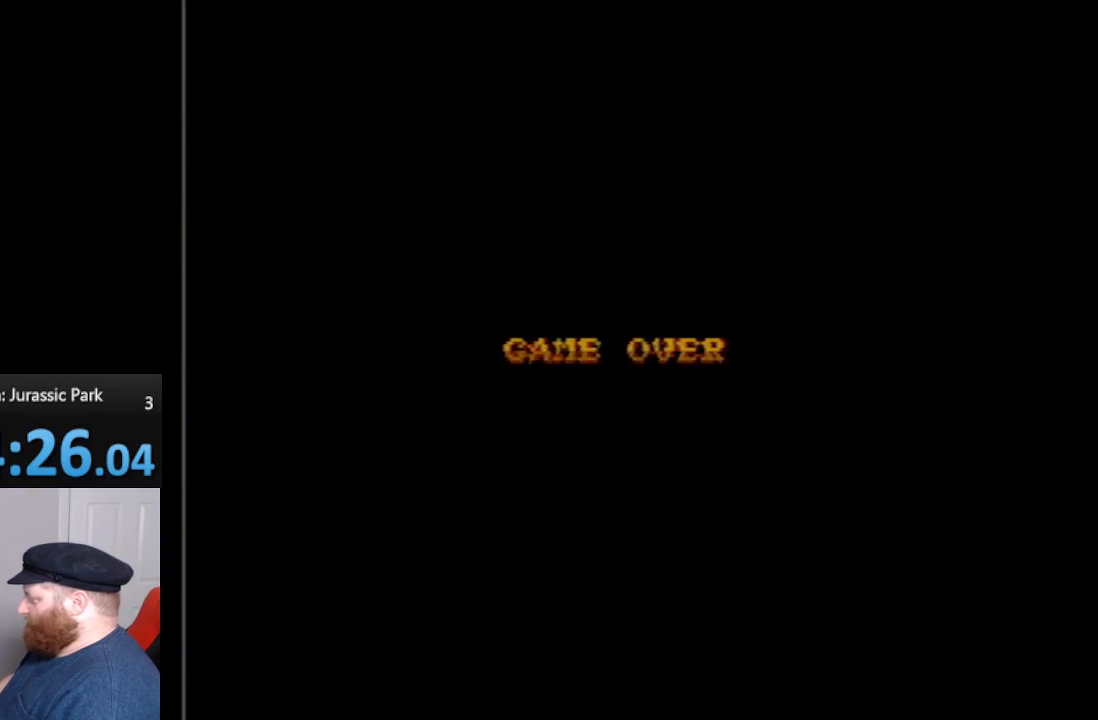
{"buttons": [], "events": []}
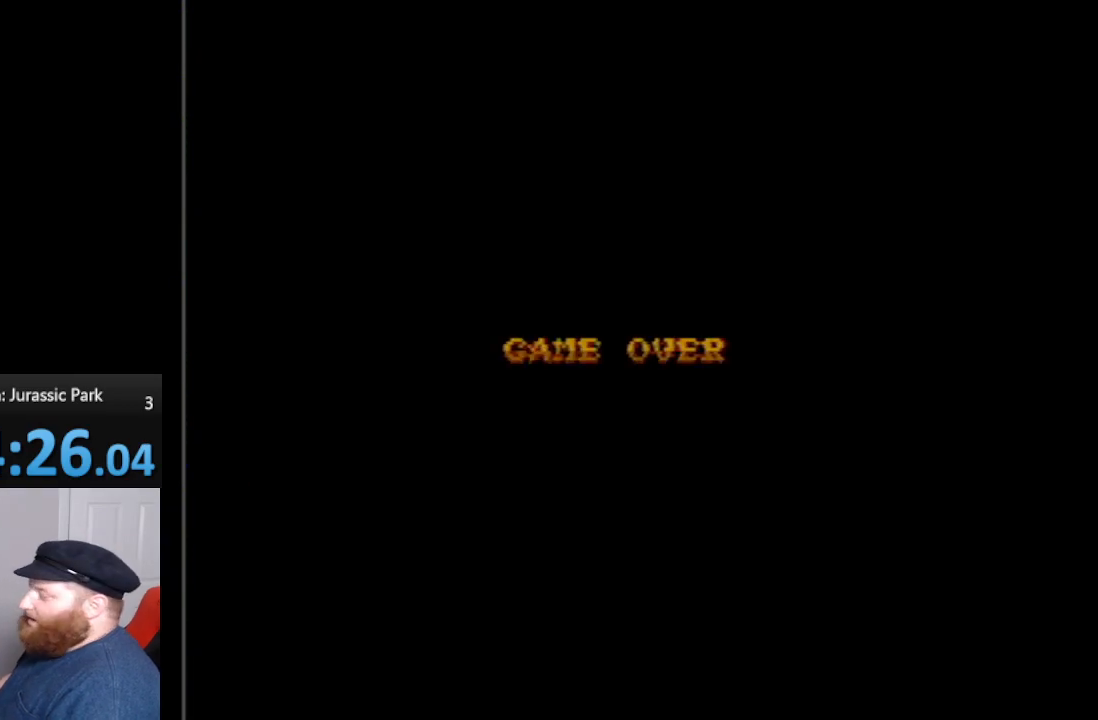
{"buttons": [], "events": []}
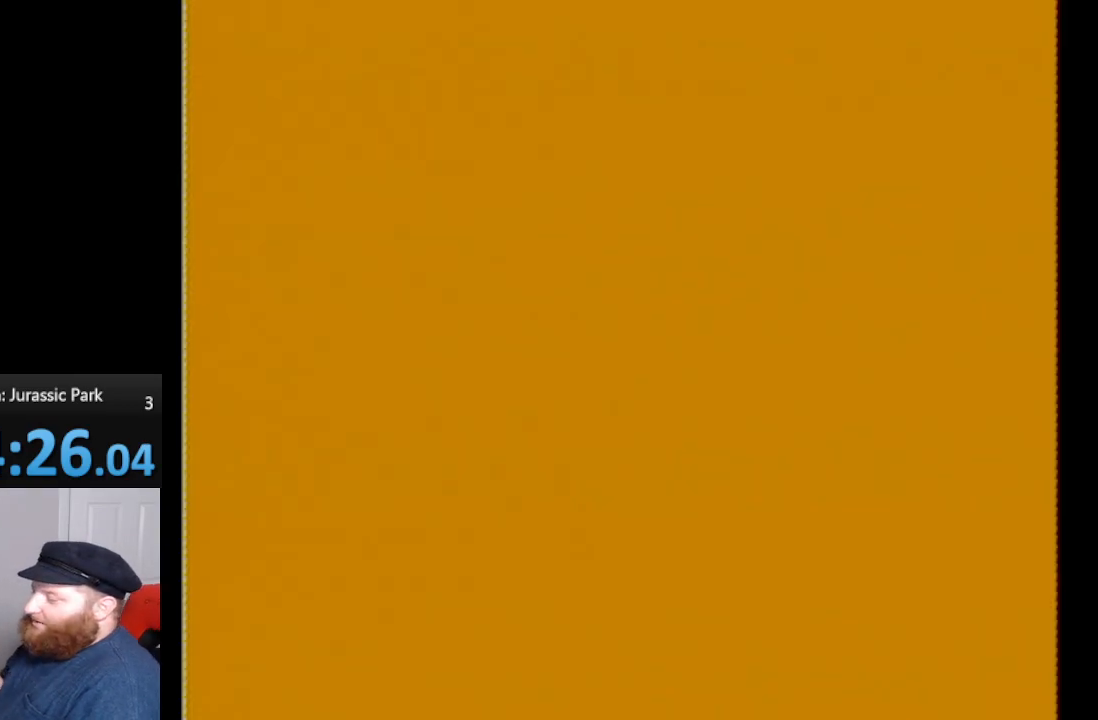
{"buttons": [], "events": [[350, "SELECT", "down"], [383, "START", "down"], [450, "SELECT", "up"], [450, "START", "up"]]}
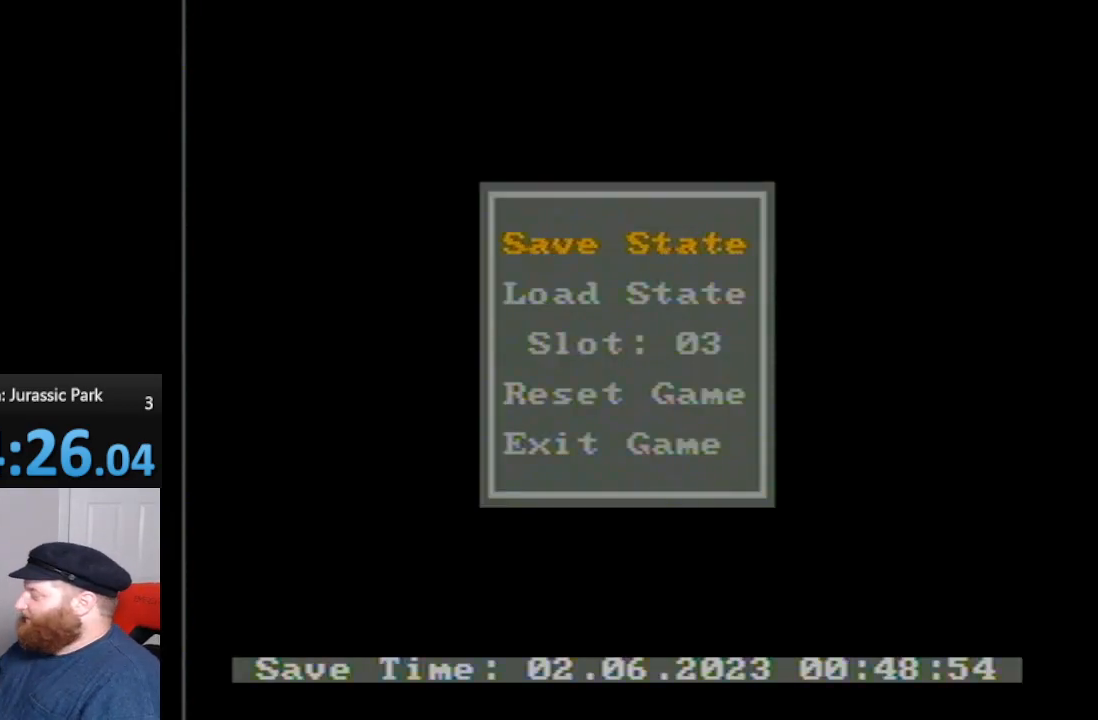
{"buttons": ["DPAD_DOWN"], "events": [[200, "DPAD_DOWN", "down"]]}
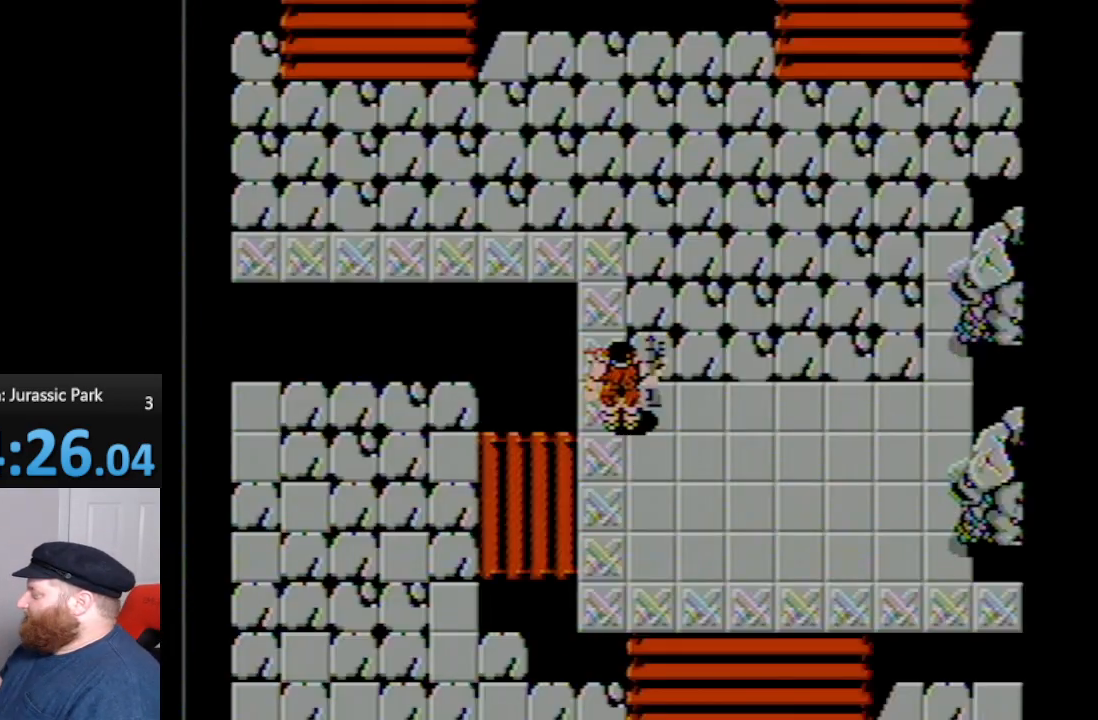
{"buttons": [], "events": [[117, "DPAD_DOWN", "up"]]}
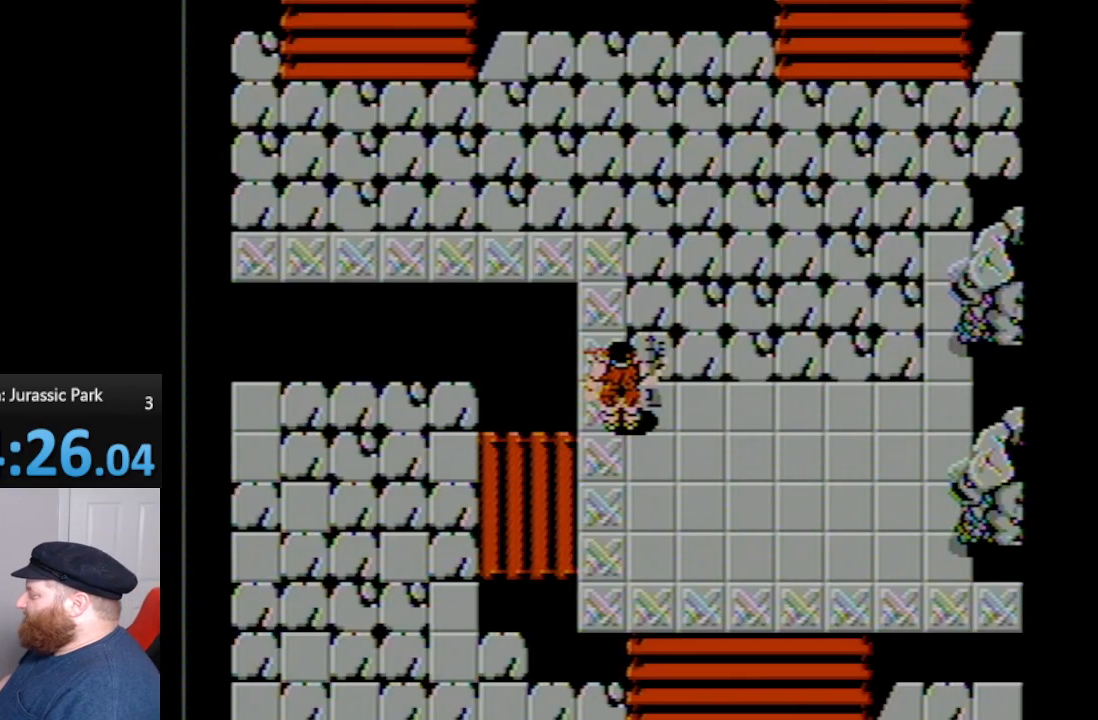
{"buttons": ["DPAD_UP"], "events": [[267, "DPAD_UP", "down"]]}
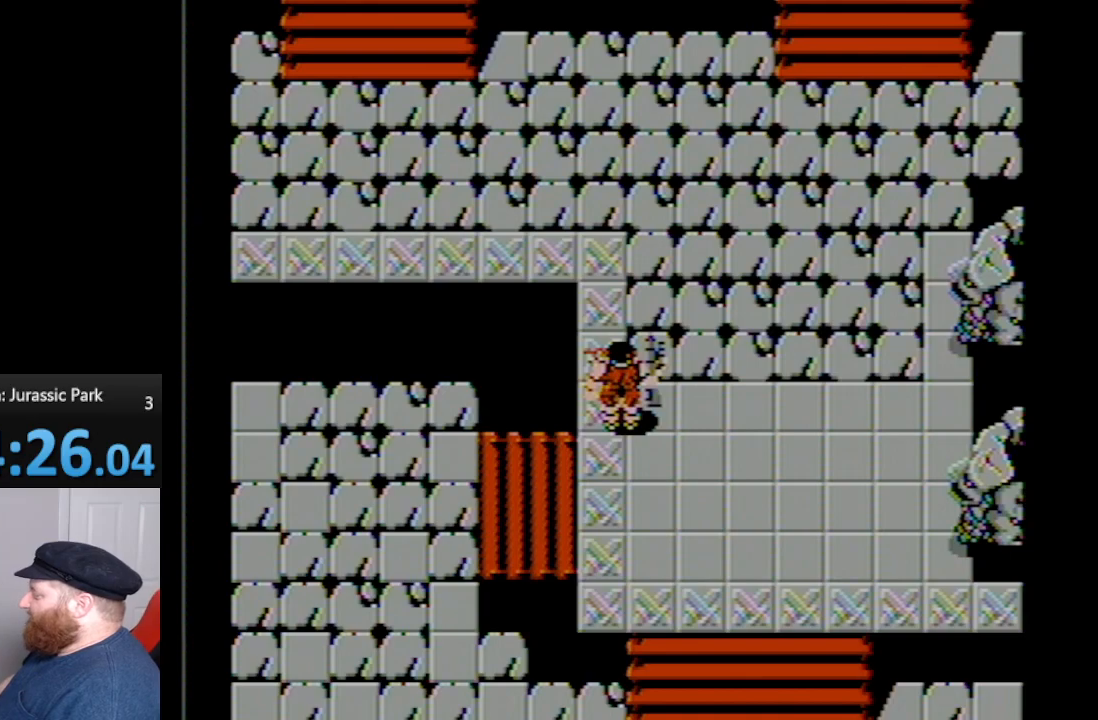
{"buttons": ["START"], "events": [[200, "DPAD_UP", "up"], [383, "START", "down"]]}
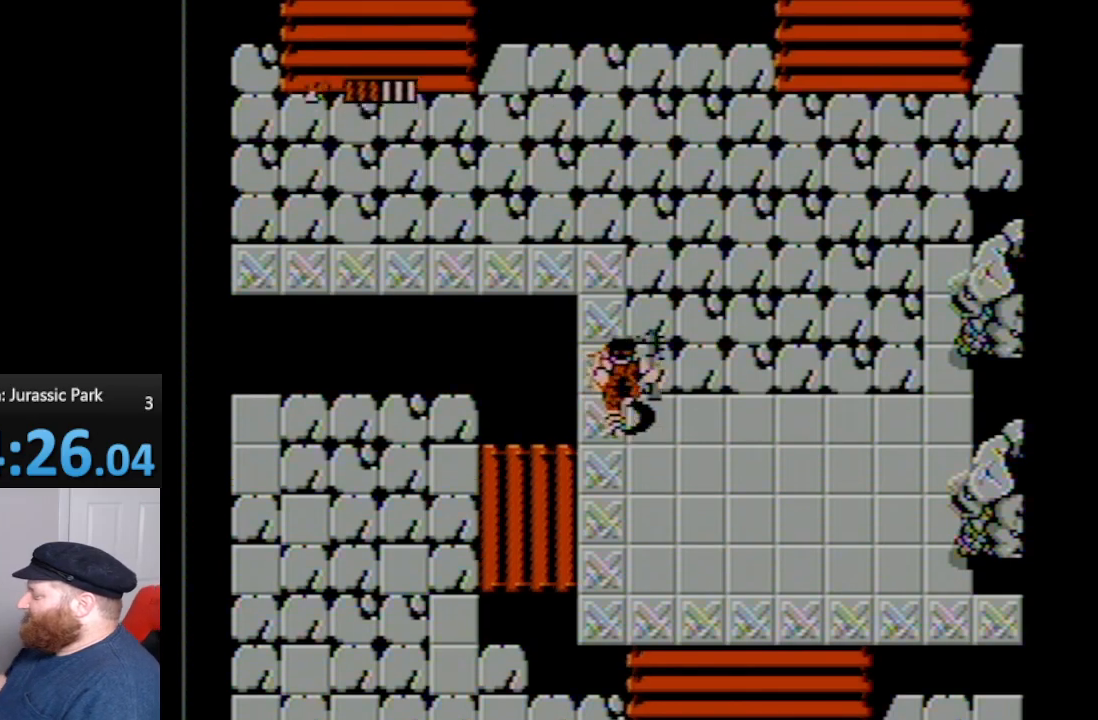
{"buttons": ["DPAD_UP"], "events": [[17, "START", "up"], [83, "DPAD_UP", "down"]]}
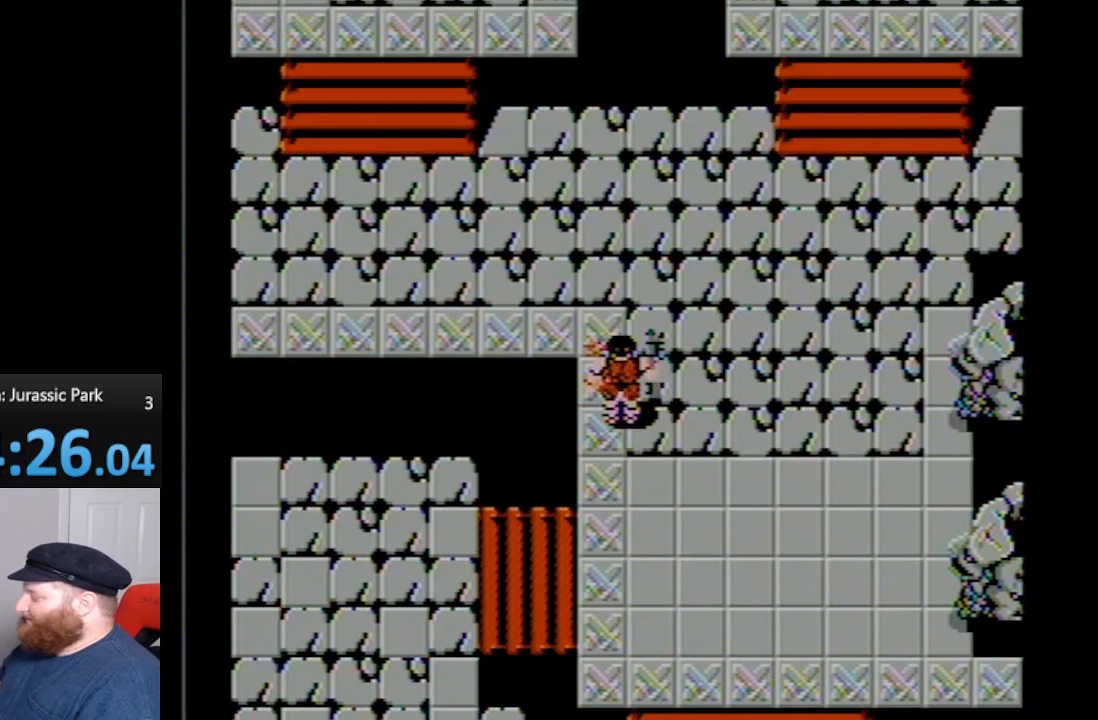
{"buttons": ["DPAD_UP"], "events": []}
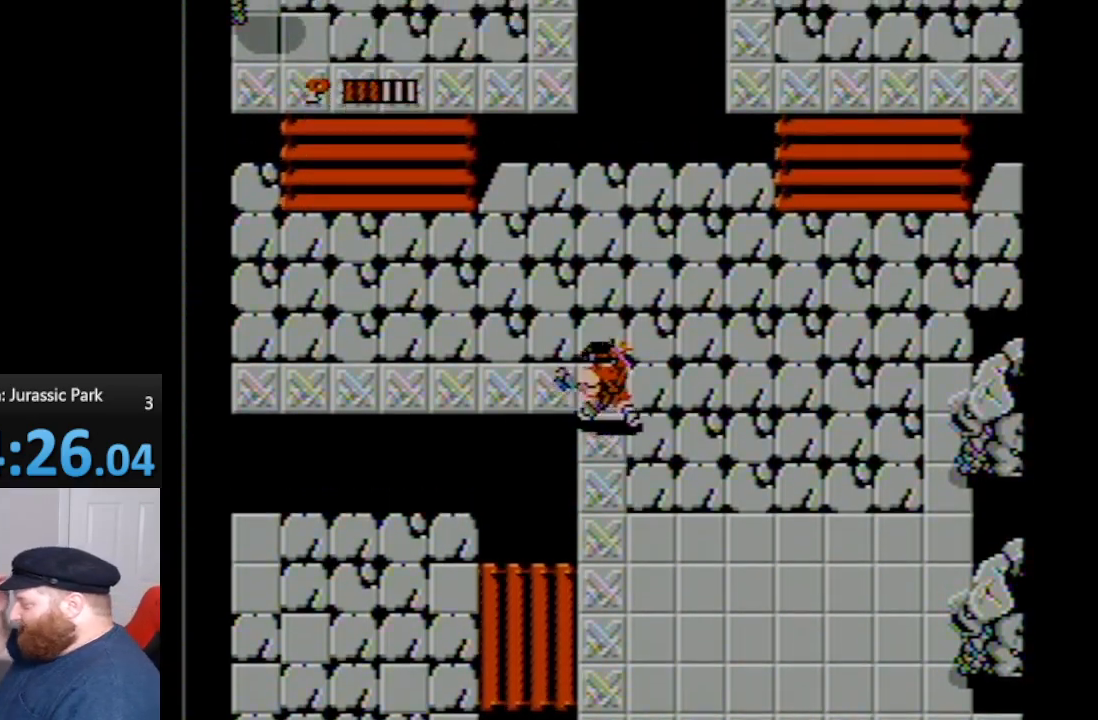
{"buttons": ["DPAD_UP", "DPAD_LEFT"], "events": [[17, "DPAD_LEFT", "down"]]}
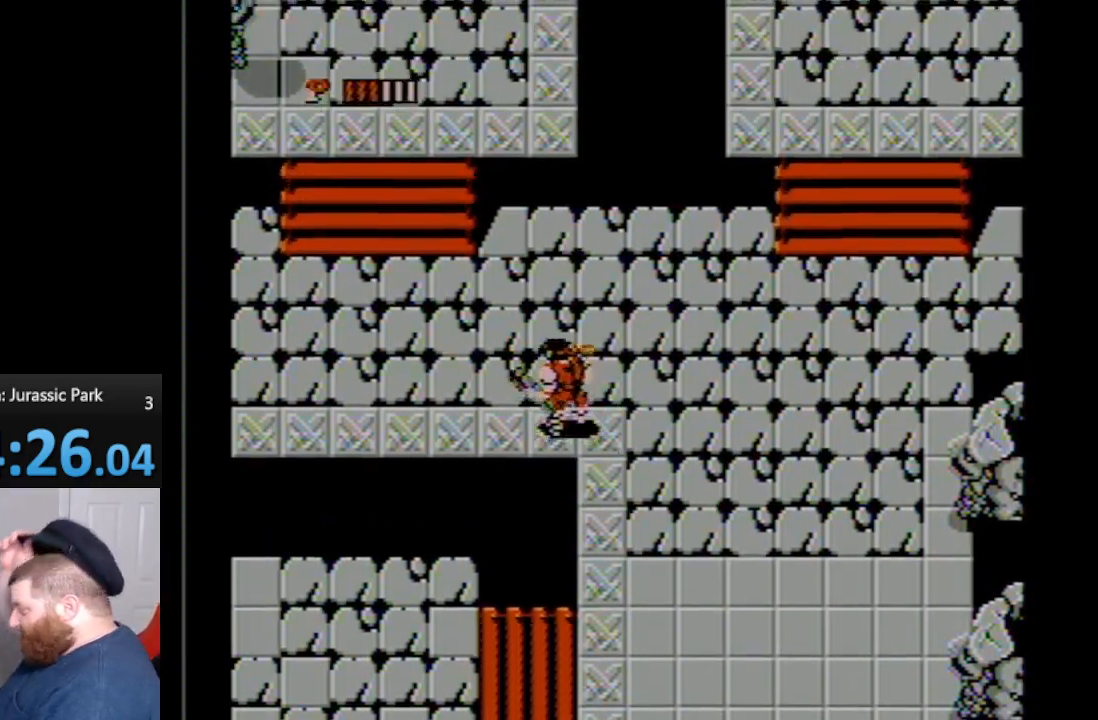
{"buttons": ["DPAD_UP", "DPAD_LEFT"], "events": []}
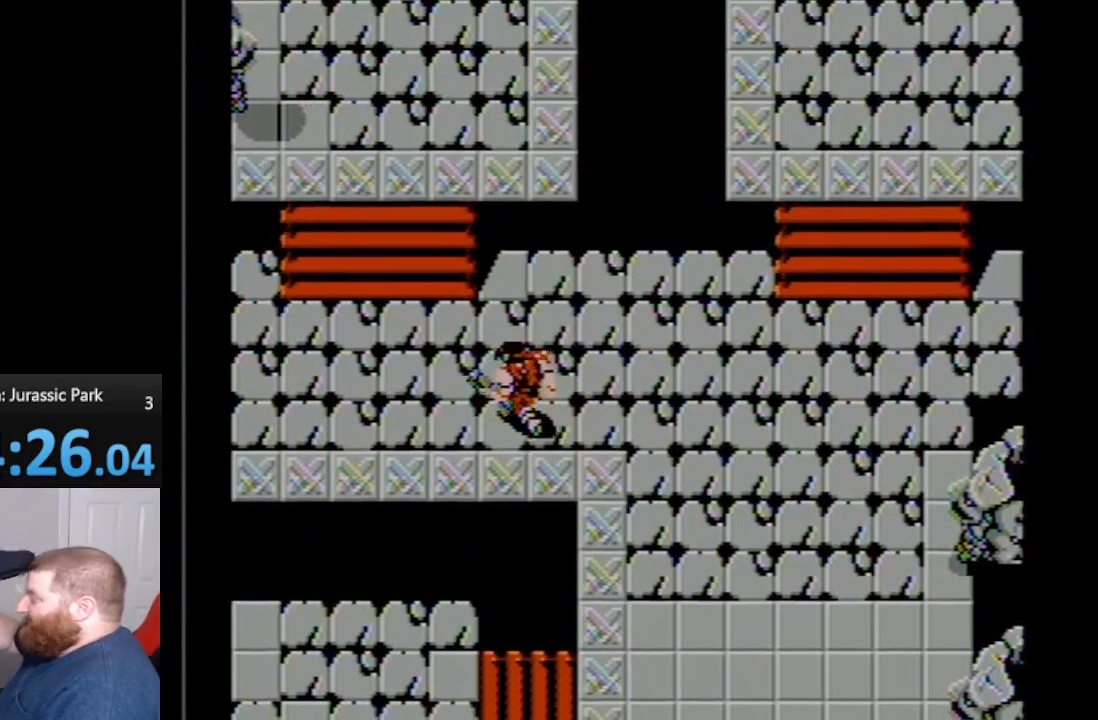
{"buttons": ["DPAD_UP", "DPAD_LEFT"], "events": []}
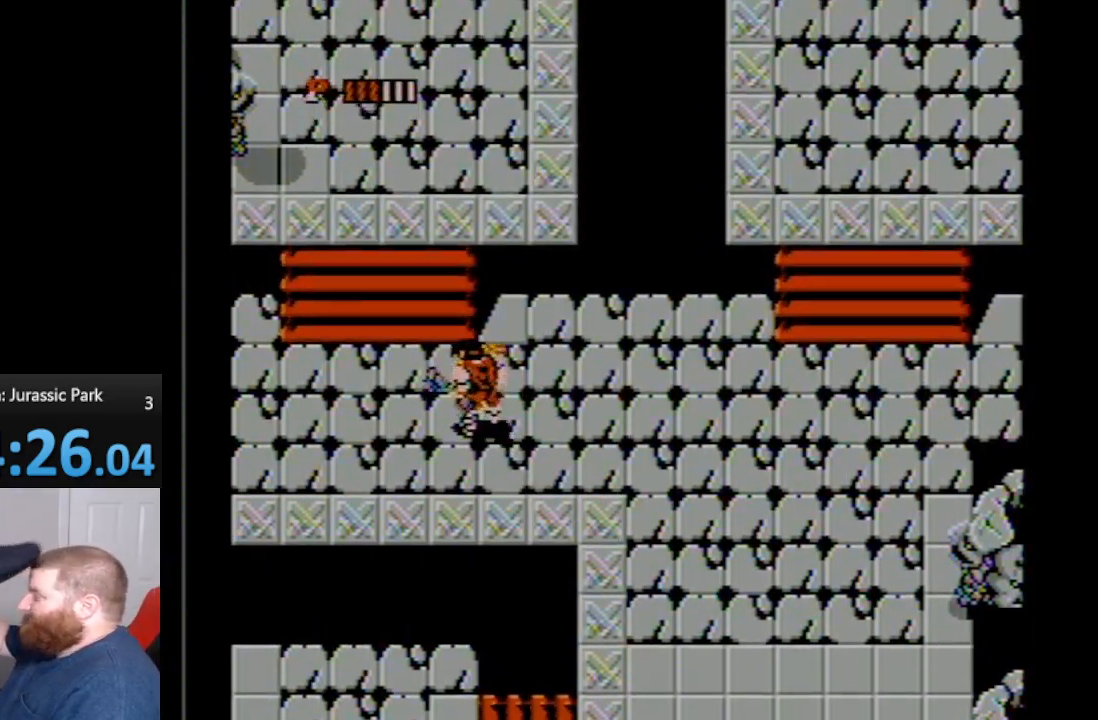
{"buttons": ["DPAD_UP", "DPAD_LEFT"], "events": []}
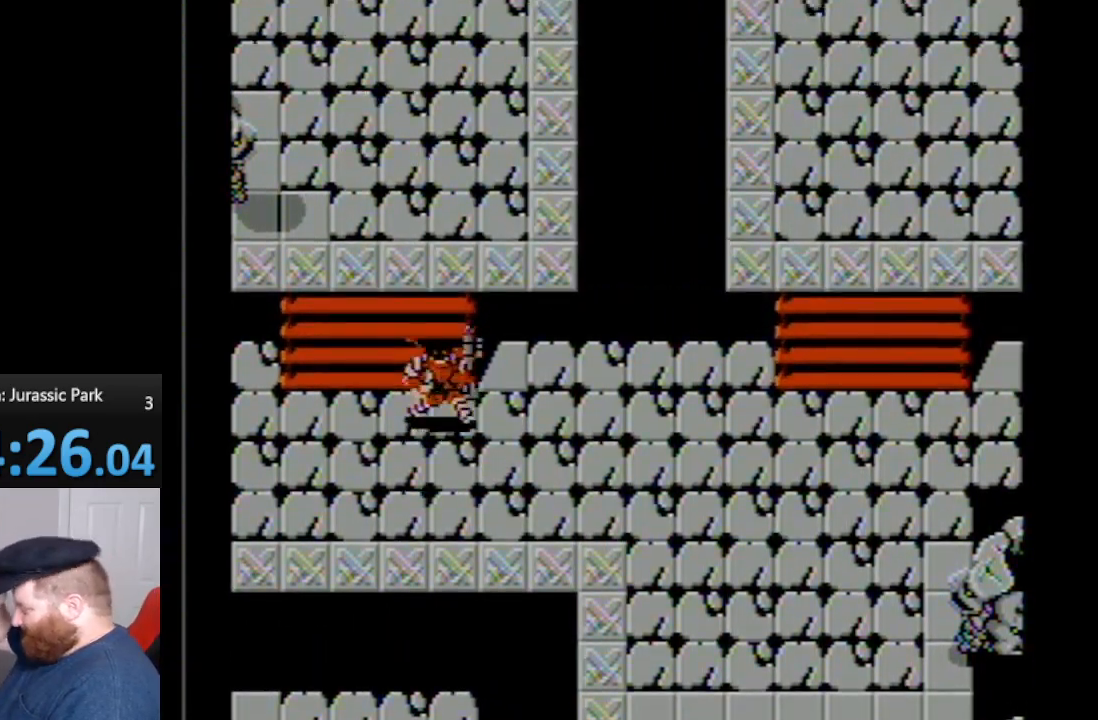
{"buttons": ["DPAD_UP"], "events": [[83, "DPAD_LEFT", "up"]]}
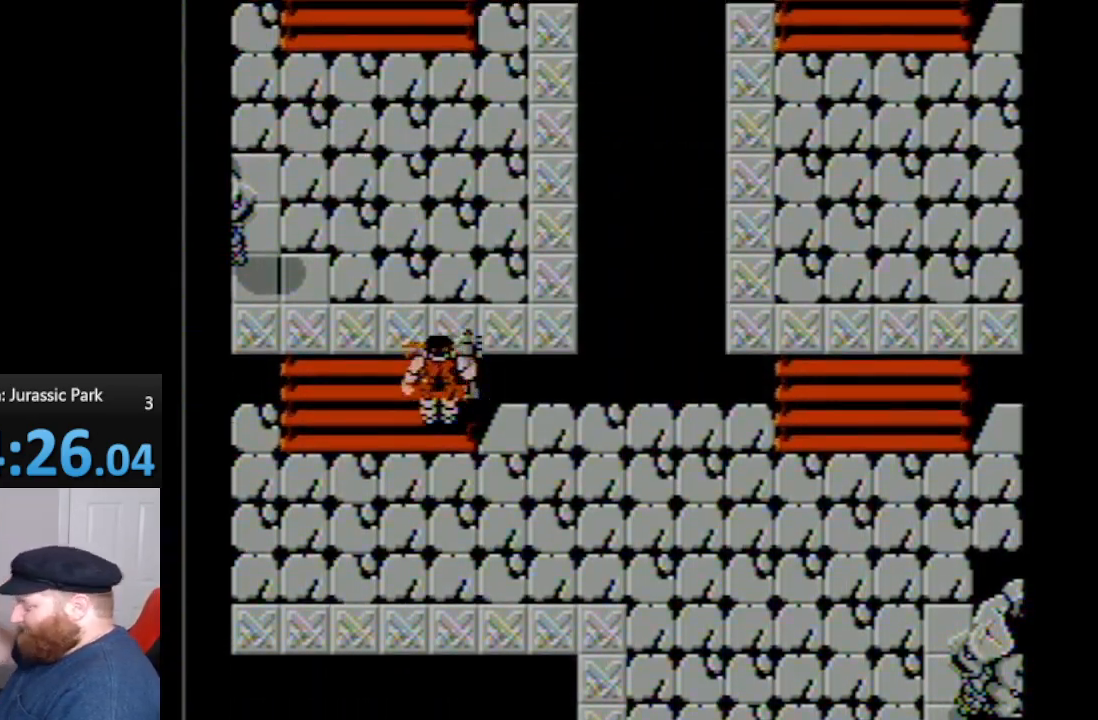
{"buttons": ["DPAD_UP"], "events": []}
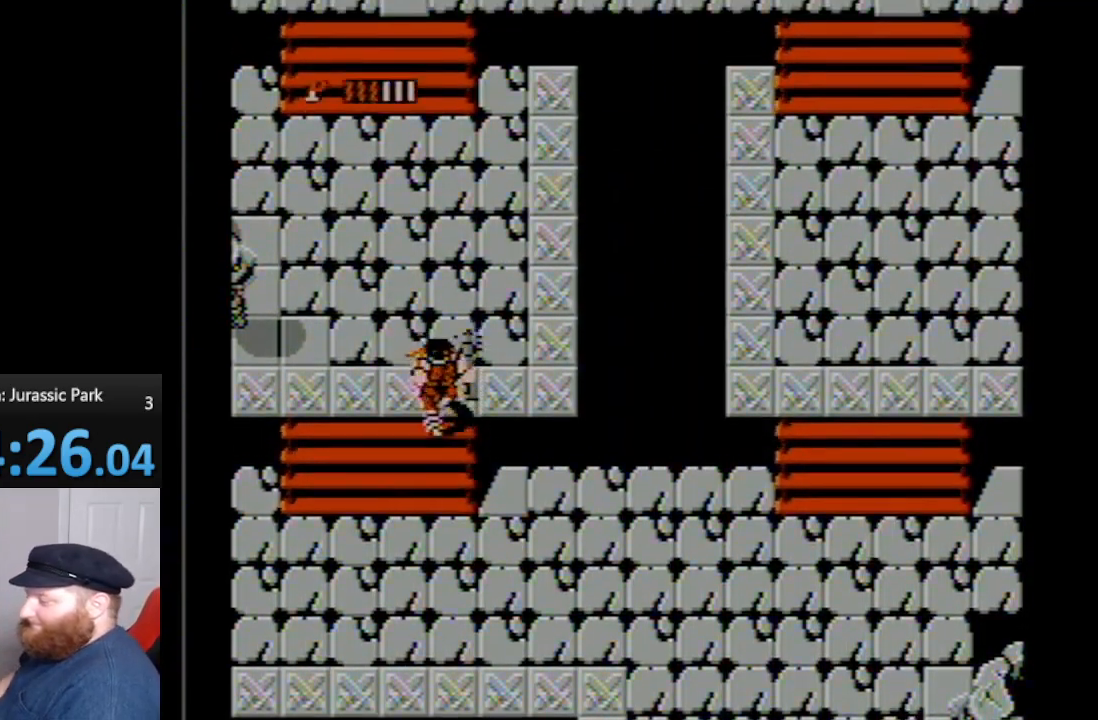
{"buttons": ["DPAD_UP"], "events": []}
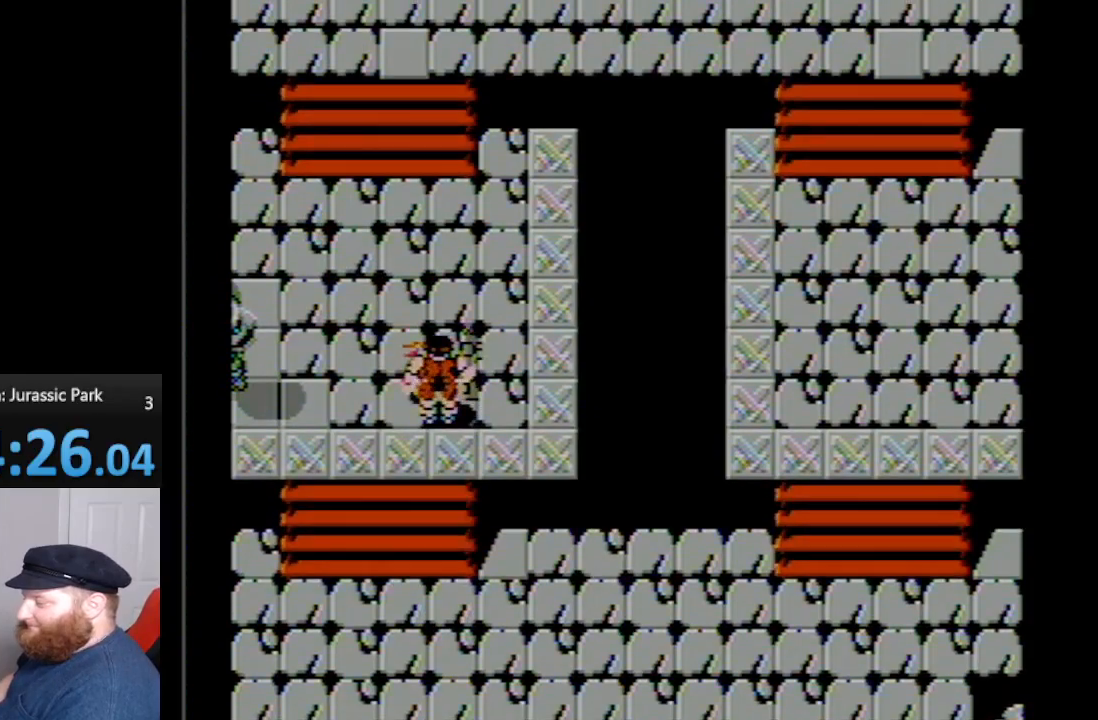
{"buttons": ["DPAD_UP"], "events": []}
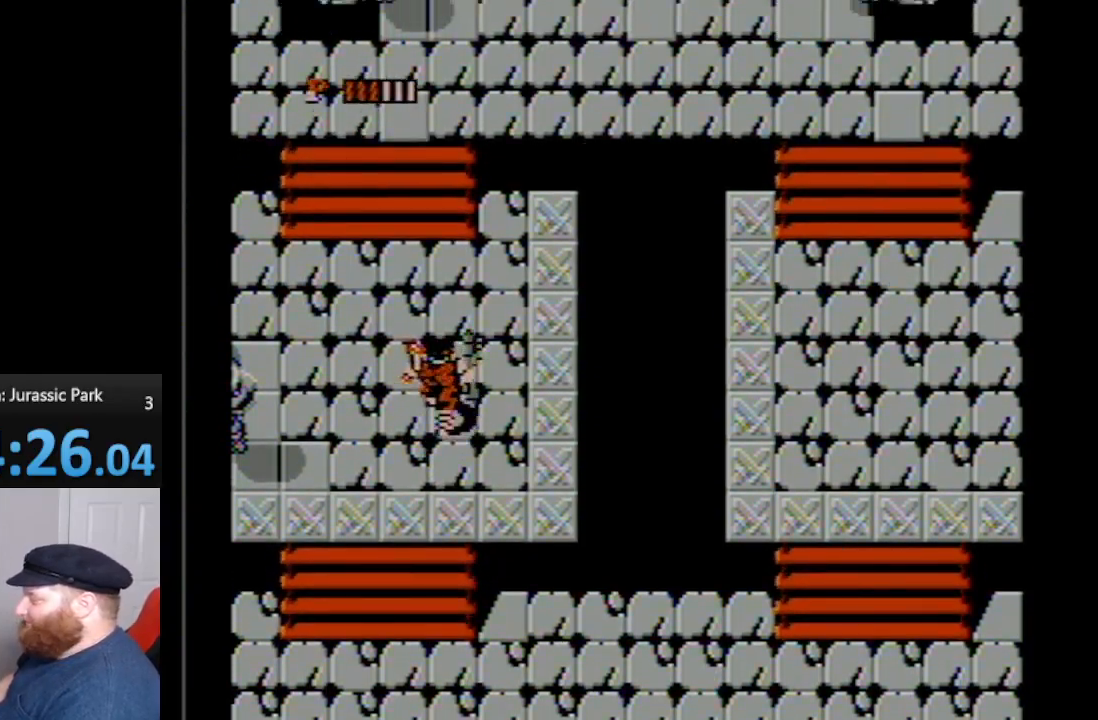
{"buttons": ["DPAD_UP"], "events": []}
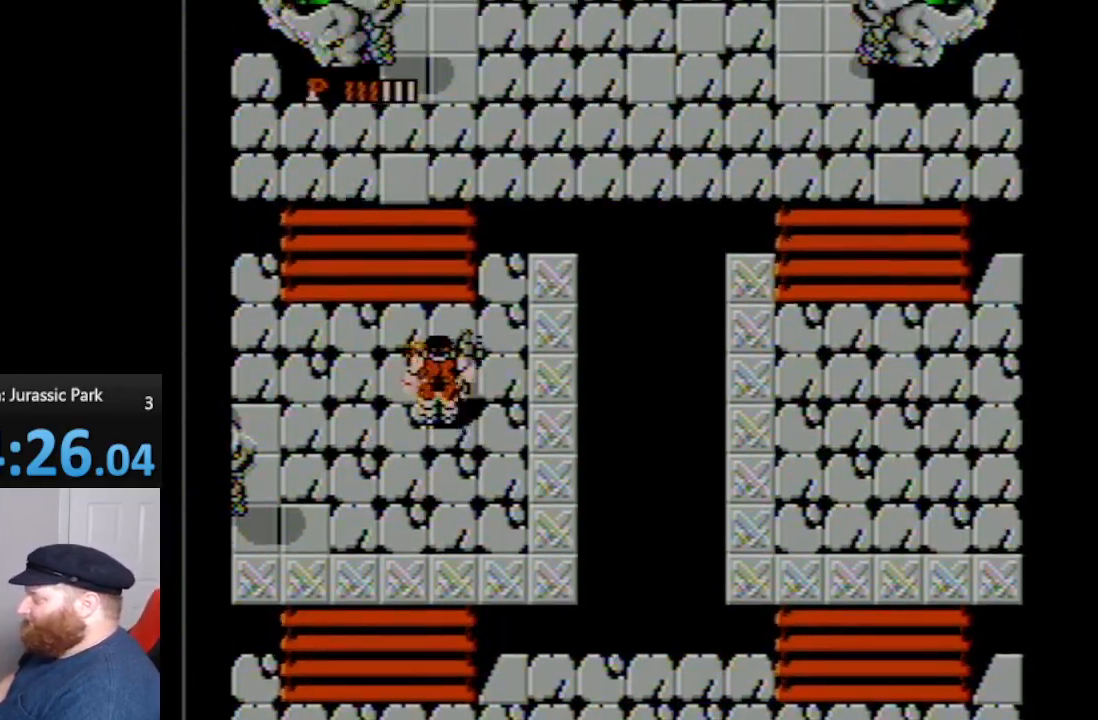
{"buttons": ["DPAD_UP"], "events": []}
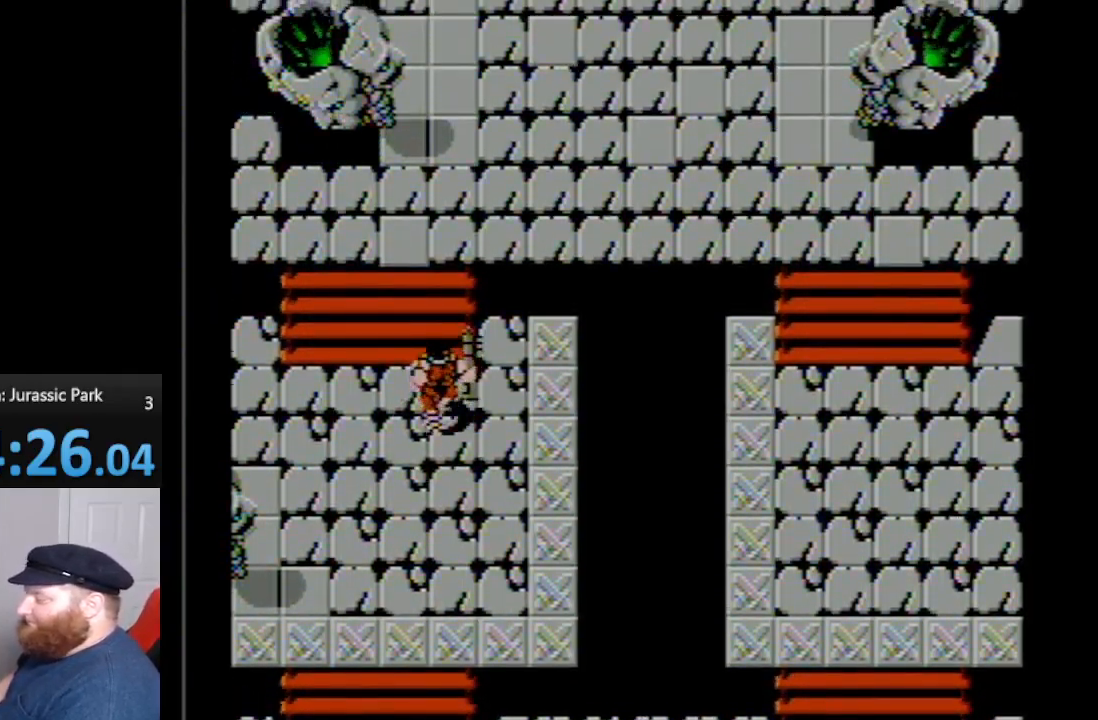
{"buttons": ["DPAD_UP"], "events": []}
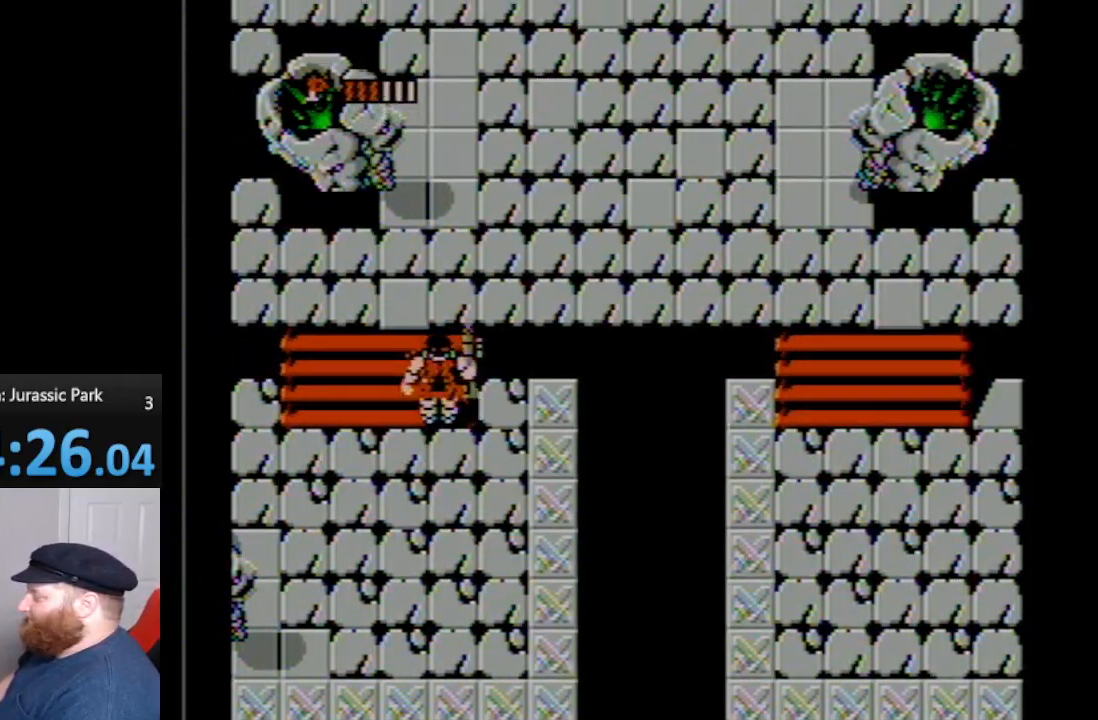
{"buttons": ["DPAD_UP"], "events": []}
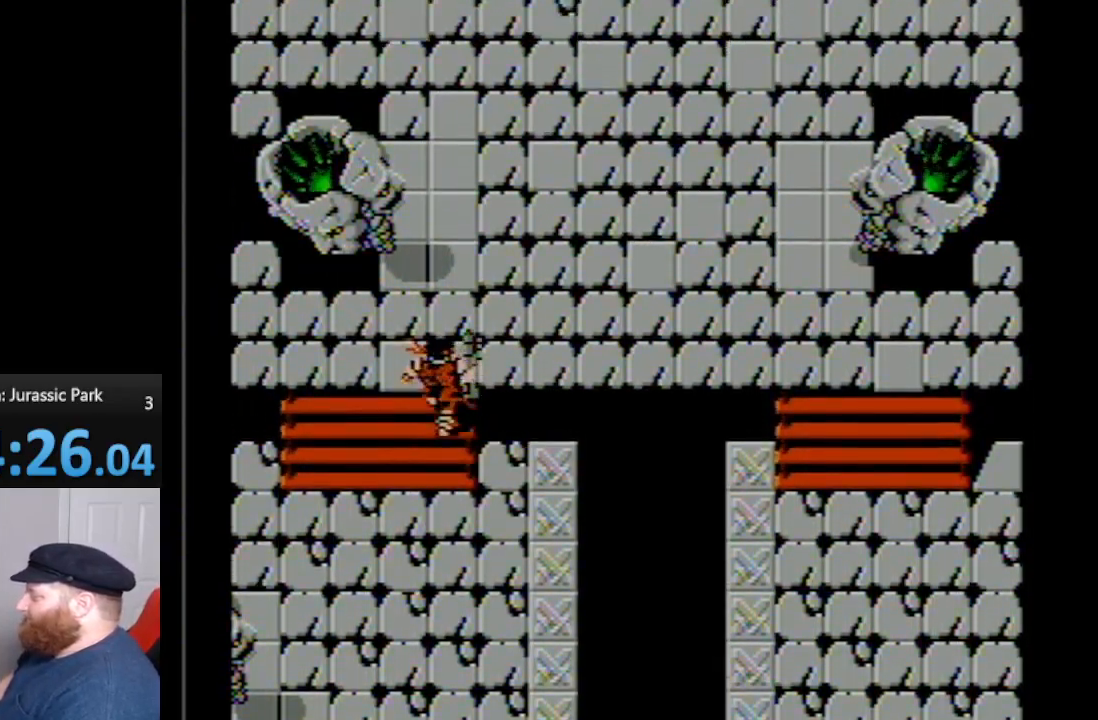
{"buttons": ["DPAD_UP", "DPAD_RIGHT"], "events": [[267, "DPAD_RIGHT", "down"]]}
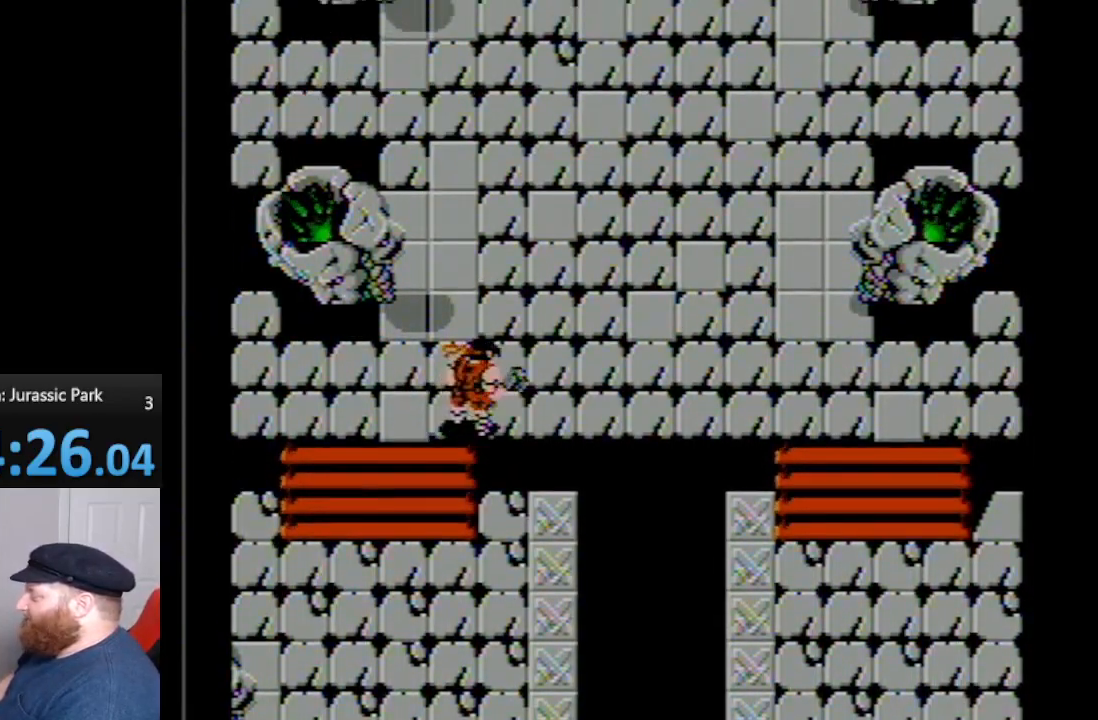
{"buttons": ["DPAD_UP", "DPAD_RIGHT"], "events": []}
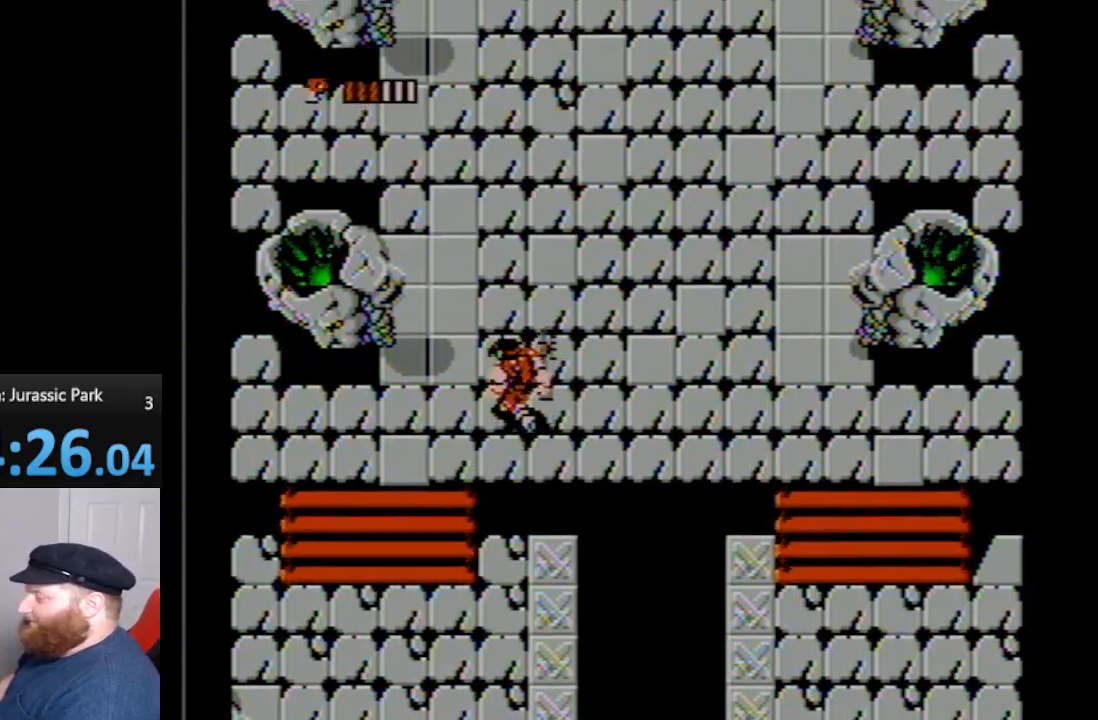
{"buttons": ["DPAD_UP"], "events": [[150, "DPAD_RIGHT", "up"]]}
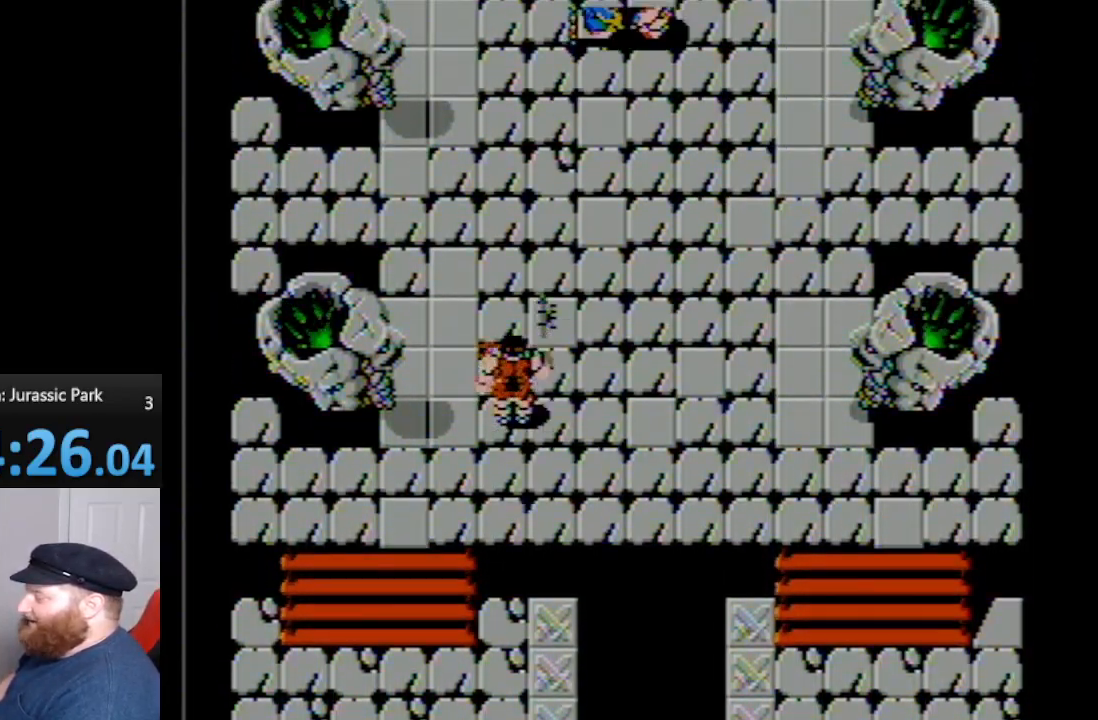
{"buttons": ["DPAD_UP"], "events": []}
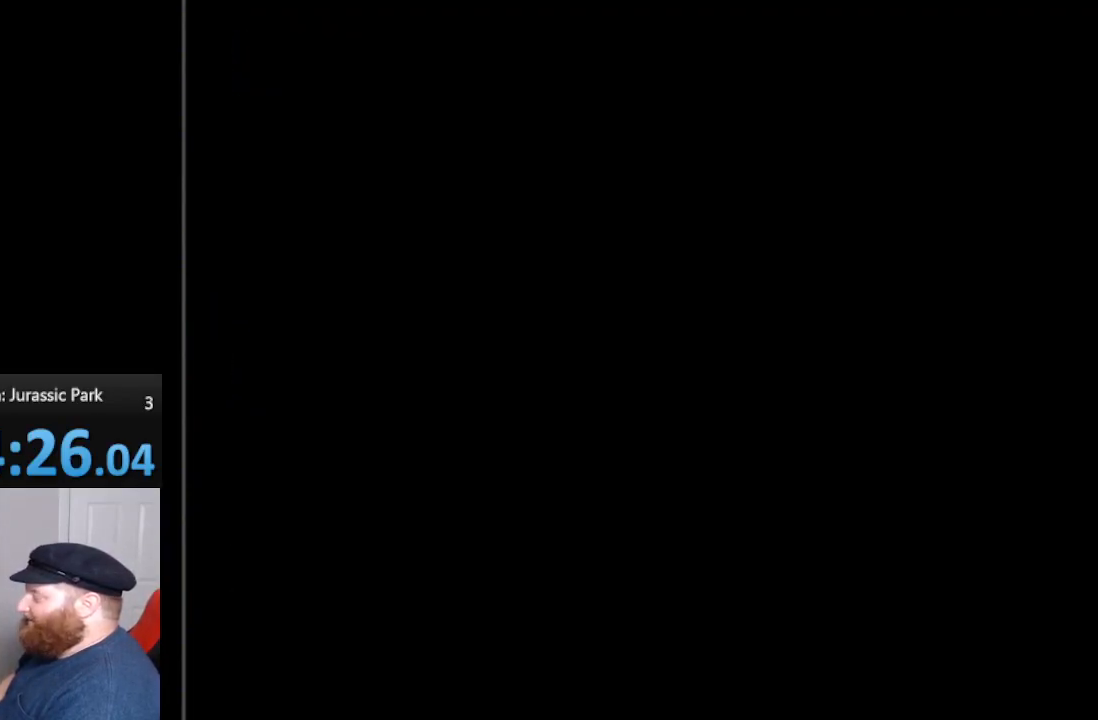
{"buttons": [], "events": [[83, "DPAD_UP", "up"]]}
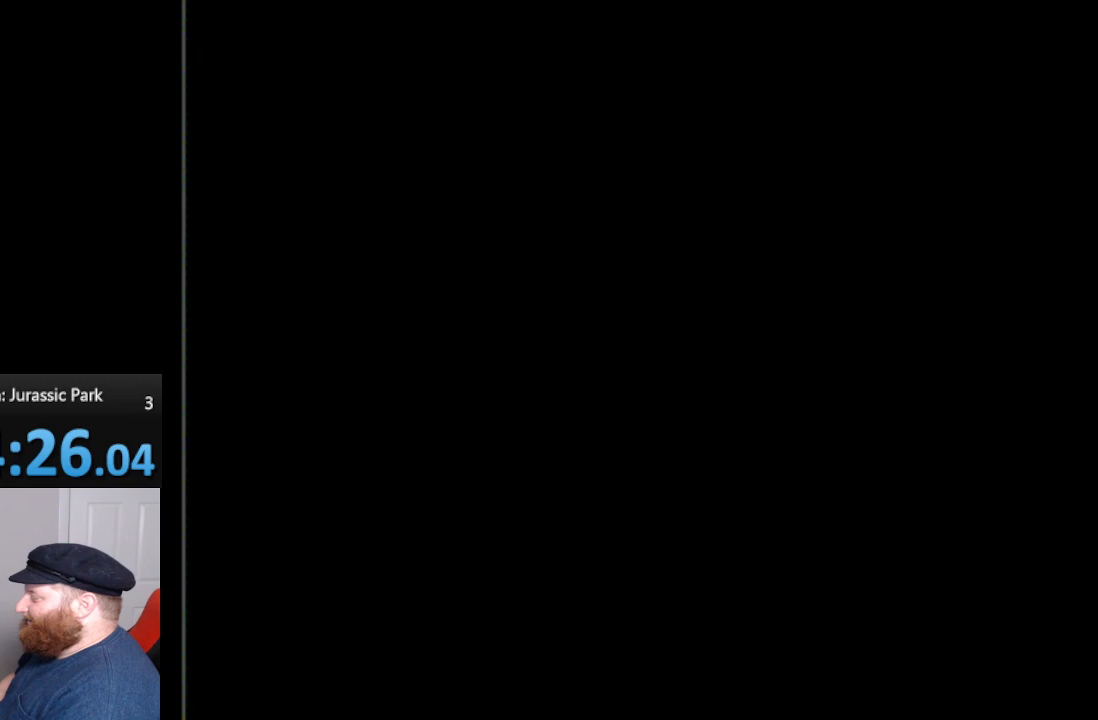
{"buttons": [], "events": []}
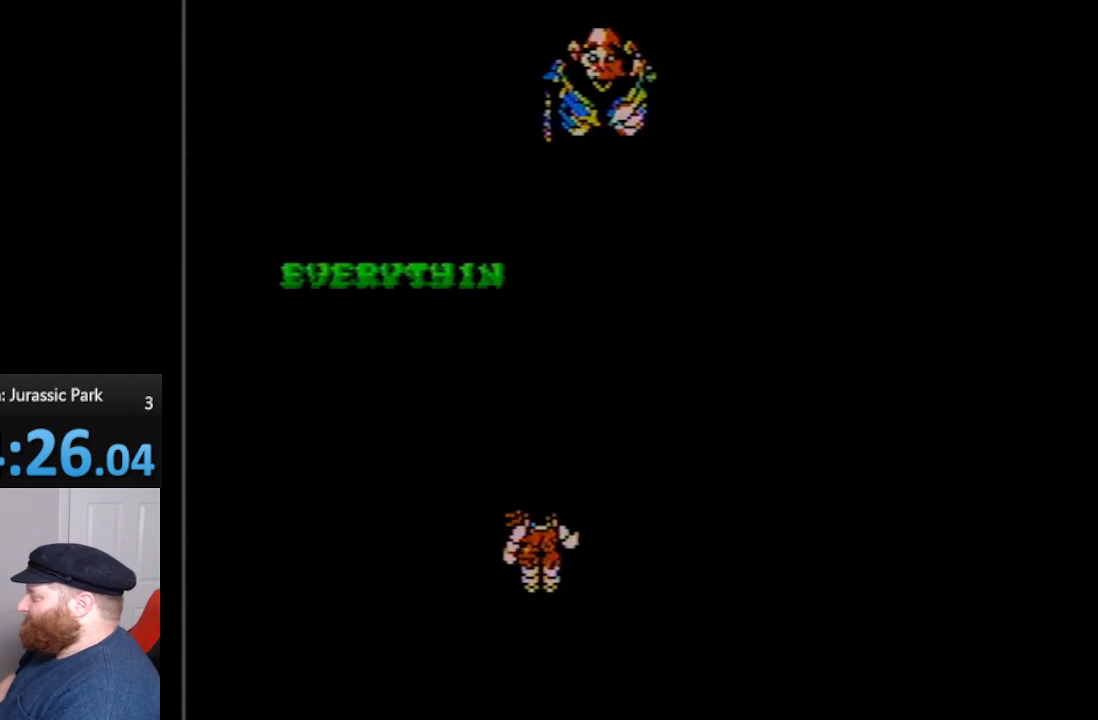
{"buttons": [], "events": []}